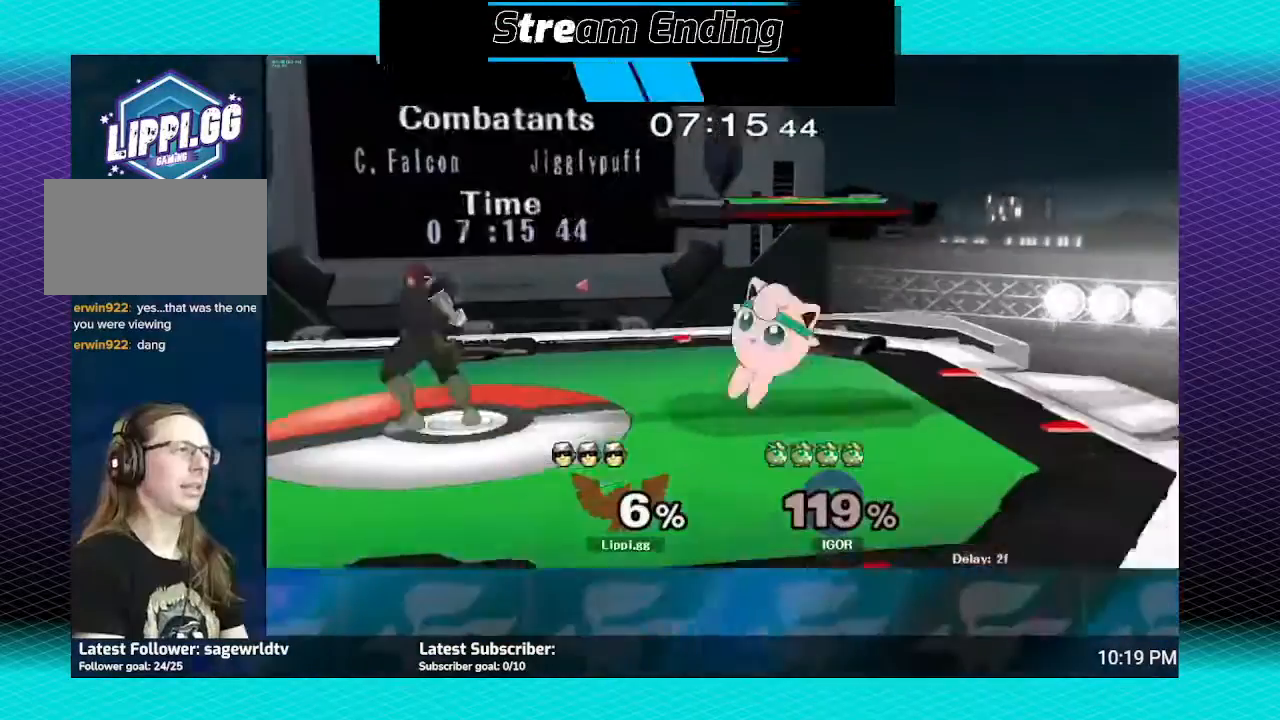
Gameplay with a controller (Nintendo layout); each line is a JSON object with the inputs held at the frame after it. "events" lists button and stick changes between this image and that frame as [ms after this image, input, new state], when the widget could be followed in between. Not read: L3 R3.
{"buttons": [], "left_stick": "center", "right_stick": "center", "events": [[33, "Y", "down"], [33, "left_stick", "right"], [133, "Y", "up"], [166, "left_stick", "center"], [367, "right_stick", "down-right"], [500, "right_stick", "center"]]}
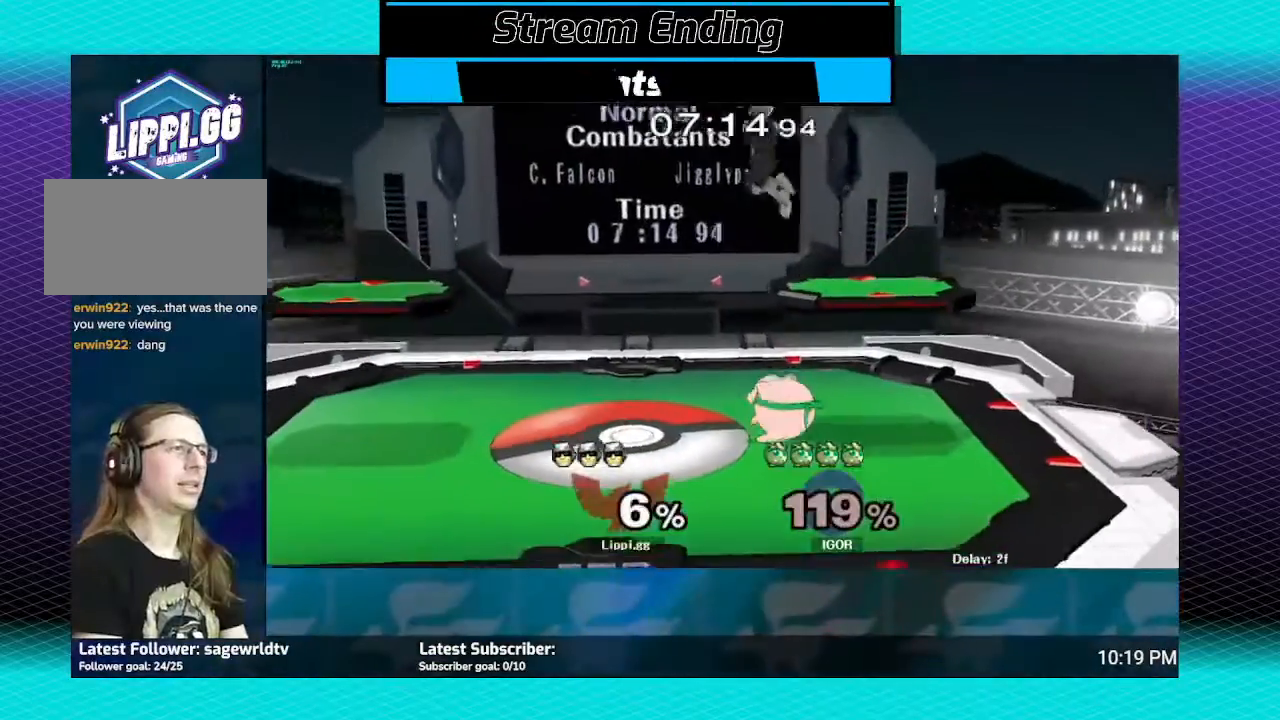
{"buttons": [], "left_stick": "center", "right_stick": "center", "events": [[67, "right_stick", "down"], [100, "left_stick", "down"], [367, "right_stick", "center"], [400, "left_stick", "center"]]}
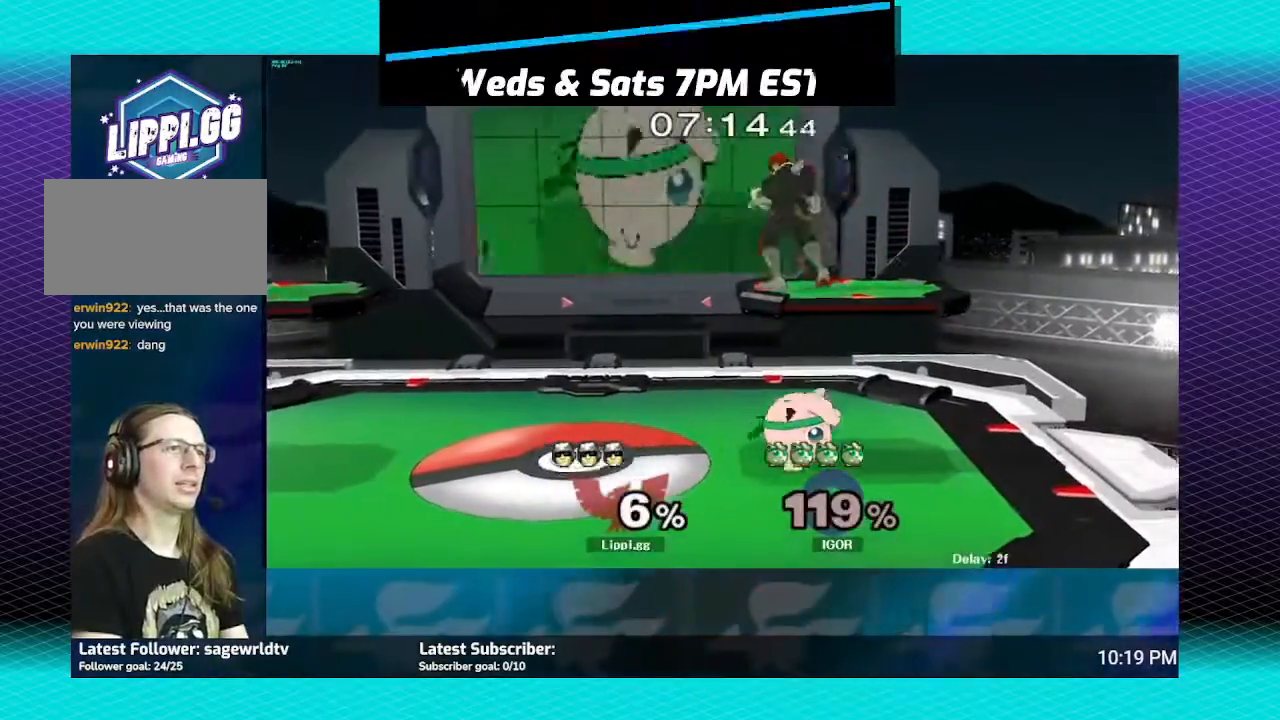
{"buttons": [], "left_stick": "left", "right_stick": "center", "events": [[100, "Y", "down"], [200, "Y", "up"], [233, "Y", "down"], [333, "Y", "up"], [333, "left_stick", "up-left"], [433, "left_stick", "left"]]}
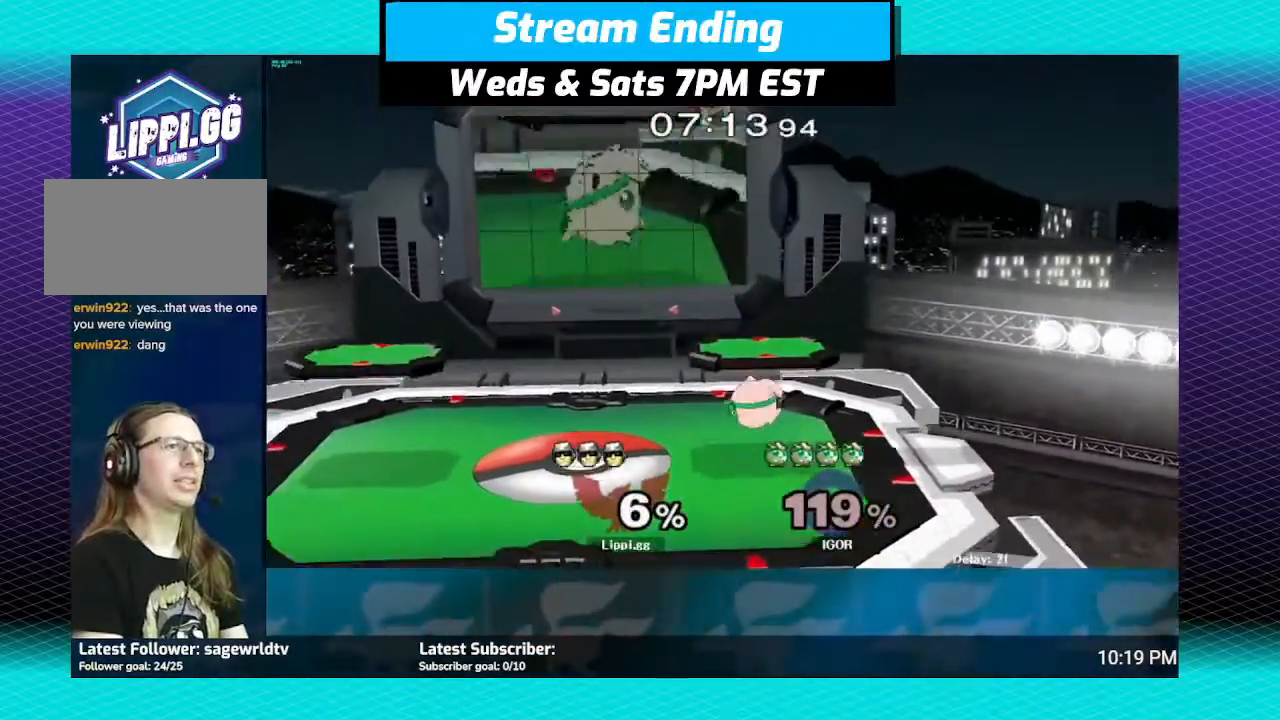
{"buttons": [], "left_stick": "down", "right_stick": "center", "events": [[267, "left_stick", "down"]]}
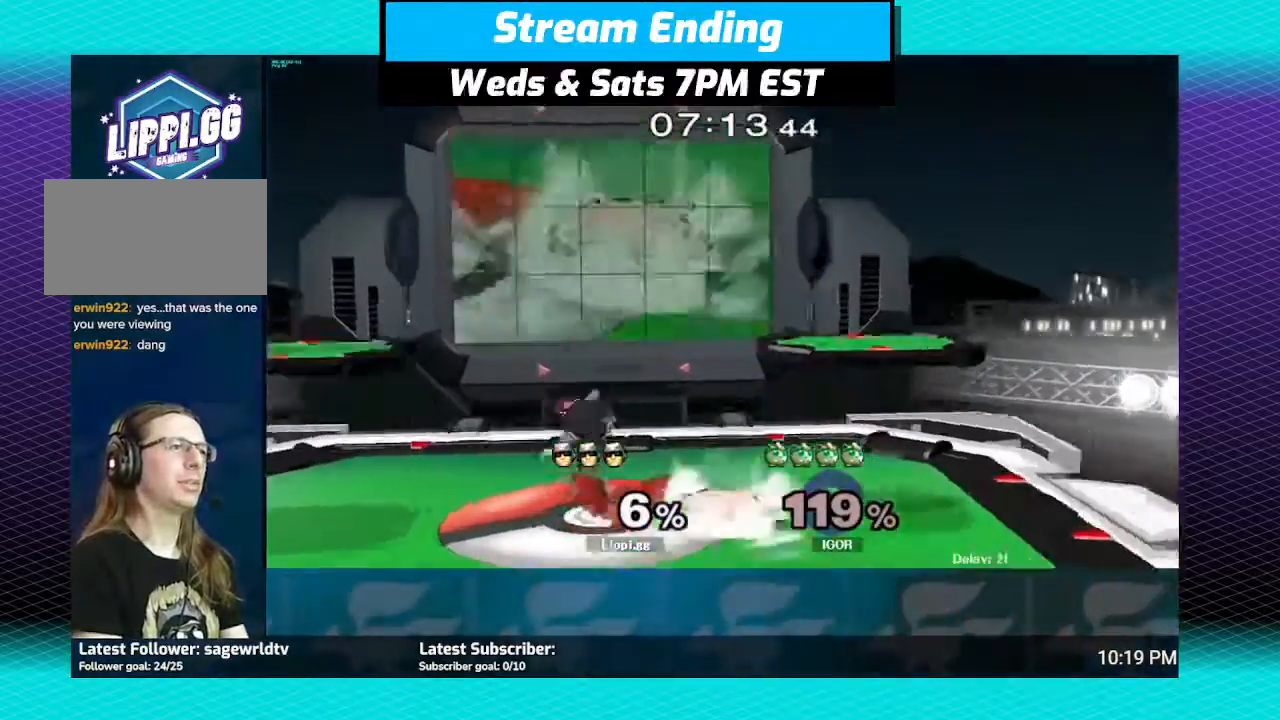
{"buttons": [], "left_stick": "right", "right_stick": "center", "events": [[100, "left_stick", "center"], [233, "left_stick", "left"], [400, "left_stick", "right"]]}
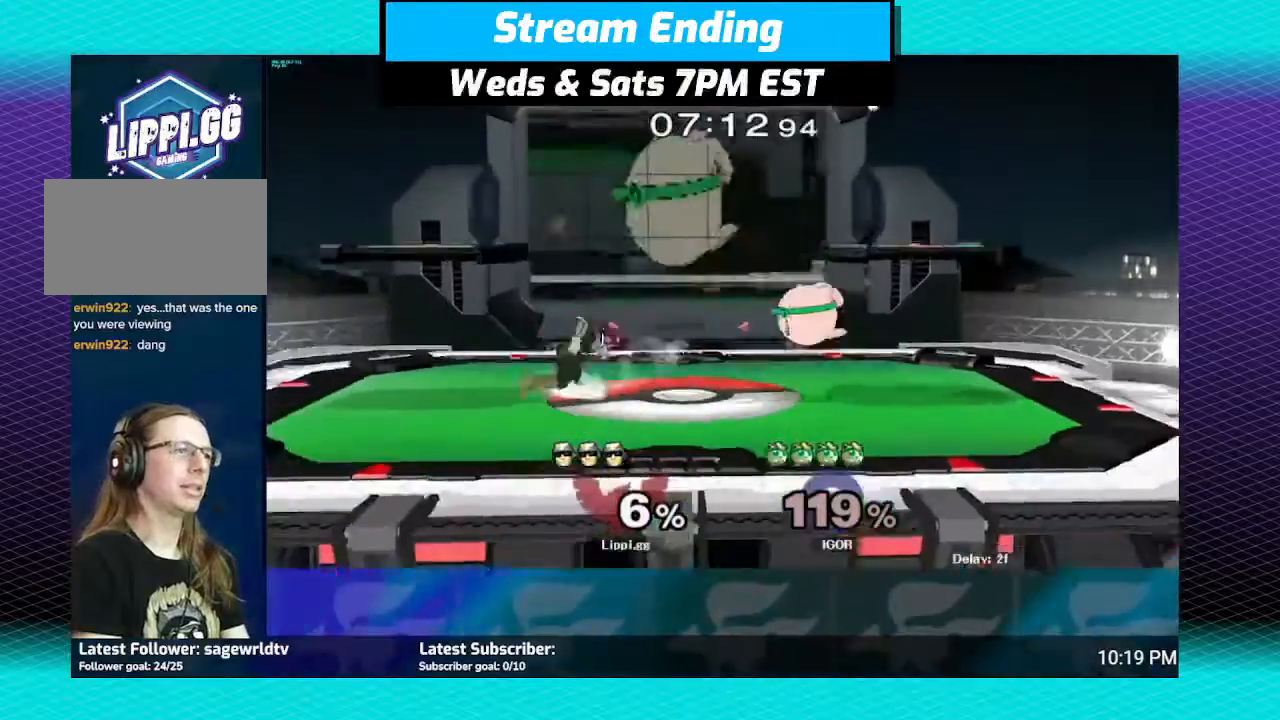
{"buttons": [], "left_stick": "center", "right_stick": "center", "events": [[267, "Z", "down"], [300, "left_stick", "center"], [367, "left_stick", "down"], [467, "left_stick", "center"], [501, "Z", "up"]]}
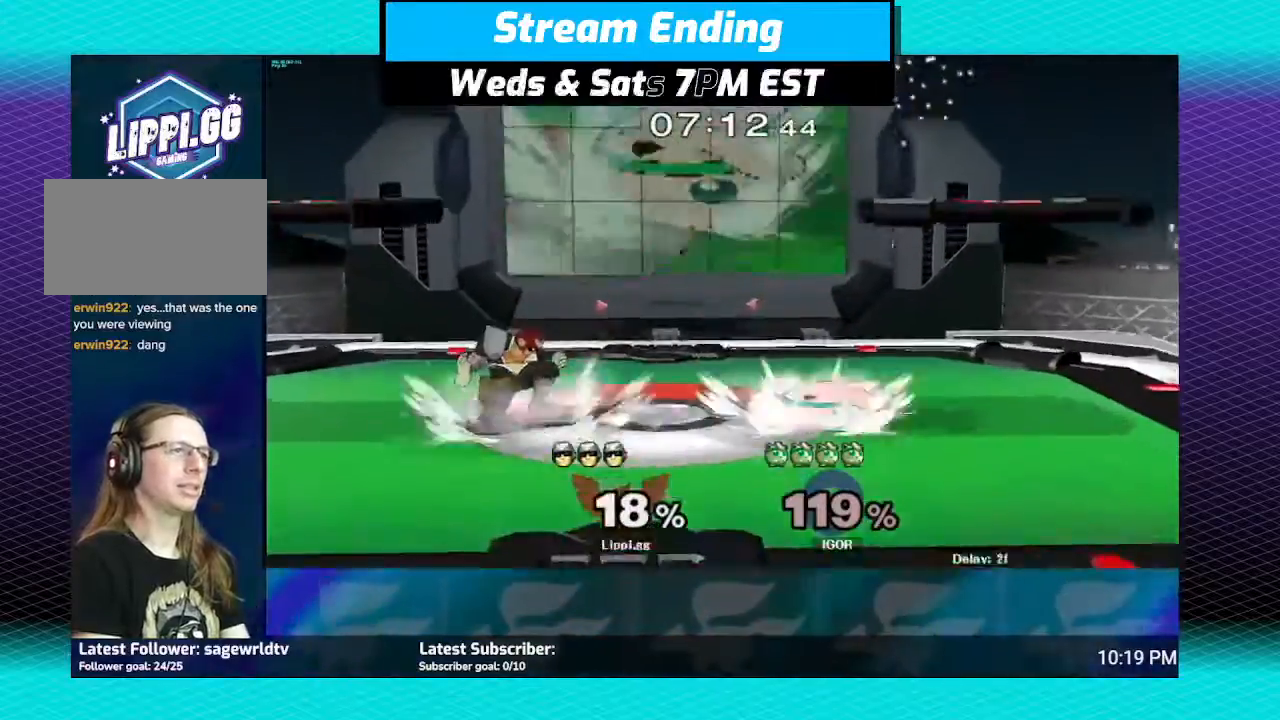
{"buttons": [], "left_stick": "center", "right_stick": "center", "events": [[233, "A", "down"], [333, "A", "up"]]}
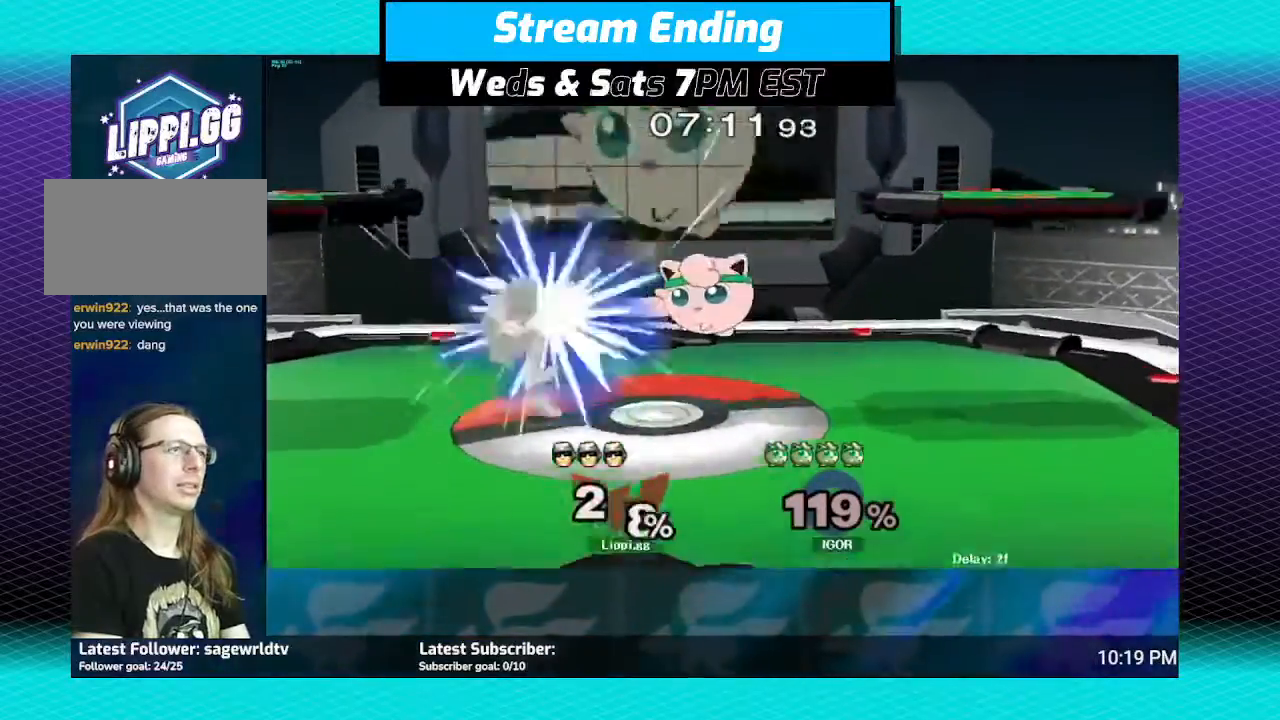
{"buttons": [], "left_stick": "center", "right_stick": "center", "events": [[234, "A", "down"], [300, "A", "up"]]}
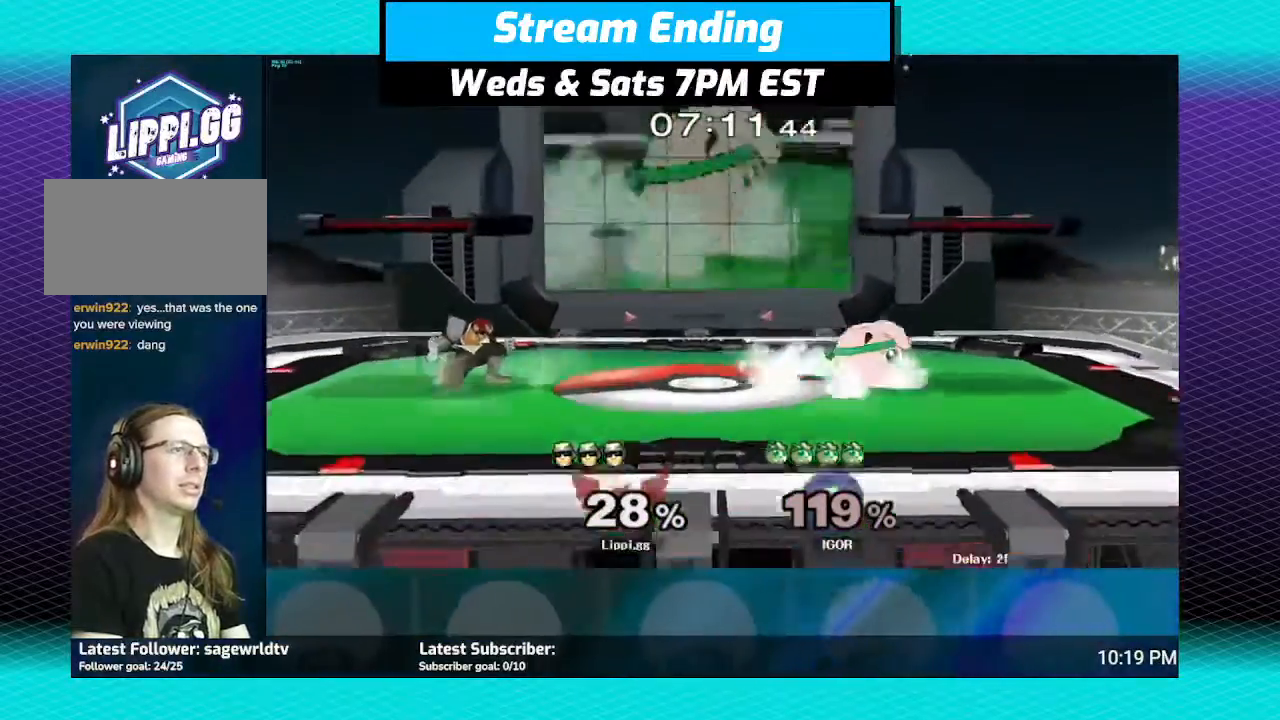
{"buttons": [], "left_stick": "center", "right_stick": "center", "events": [[400, "Y", "down"], [467, "Y", "up"]]}
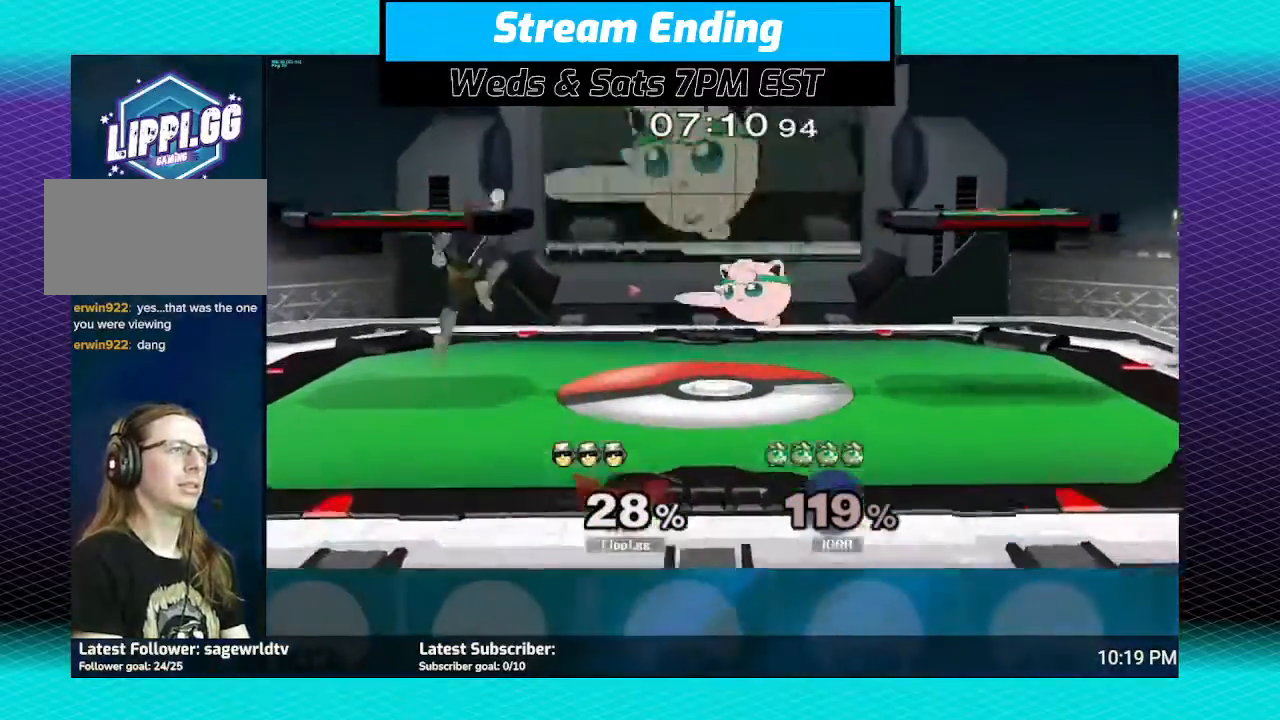
{"buttons": ["A"], "left_stick": "right", "right_stick": "center", "events": [[33, "left_stick", "right"], [367, "A", "down"], [434, "A", "up"], [501, "A", "down"]]}
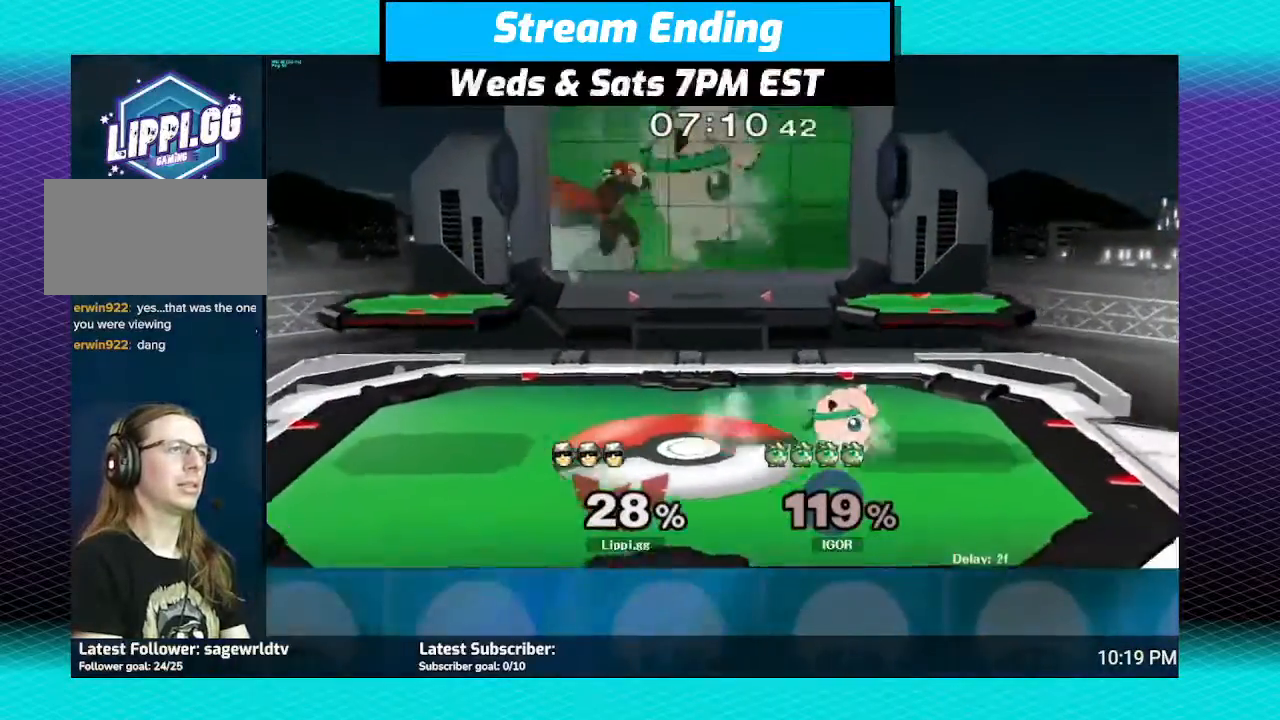
{"buttons": [], "left_stick": "right", "right_stick": "center", "events": [[133, "A", "up"], [233, "A", "down"], [333, "A", "up"], [400, "A", "down"], [500, "A", "up"]]}
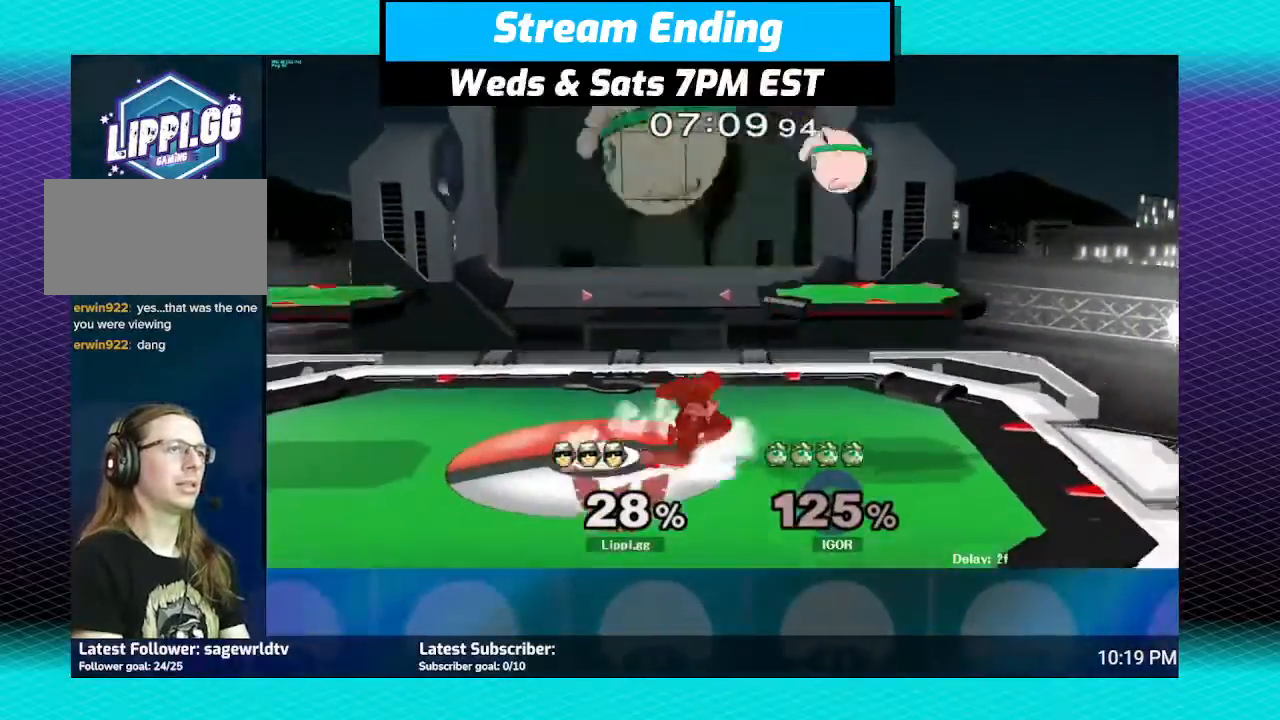
{"buttons": ["Y"], "left_stick": "right", "right_stick": "center", "events": [[67, "left_stick", "center"], [467, "left_stick", "right"], [501, "Y", "down"]]}
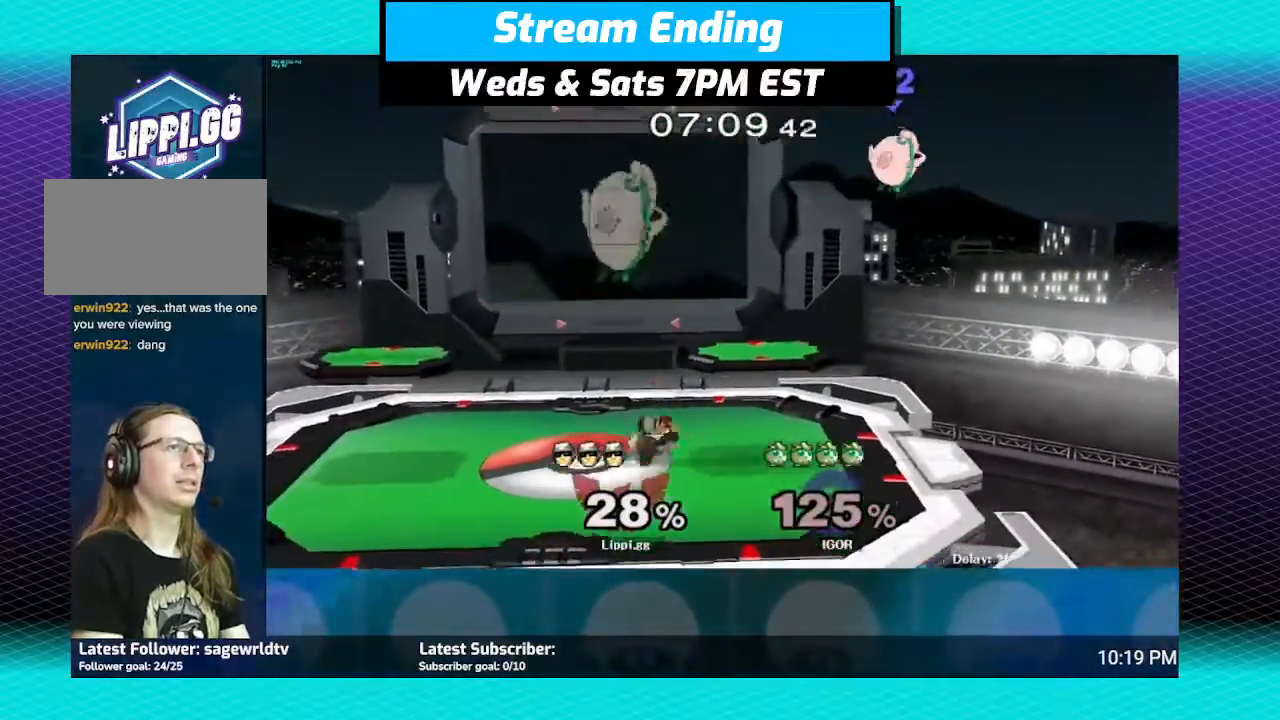
{"buttons": ["A"], "left_stick": "right", "right_stick": "center", "events": [[133, "Y", "up"], [400, "A", "down"]]}
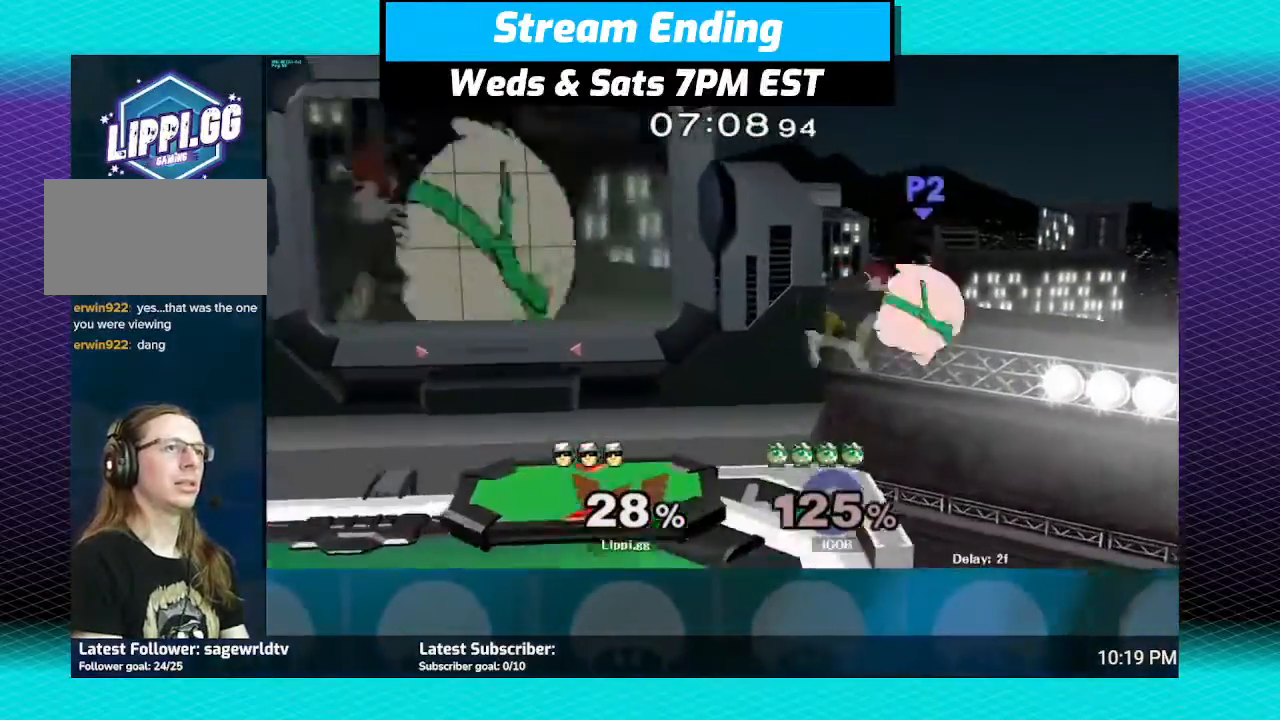
{"buttons": [], "left_stick": "left", "right_stick": "center", "events": [[33, "A", "up"], [67, "A", "down"], [100, "left_stick", "down-left"], [134, "A", "up"], [167, "A", "down"], [200, "left_stick", "left"], [234, "A", "up"]]}
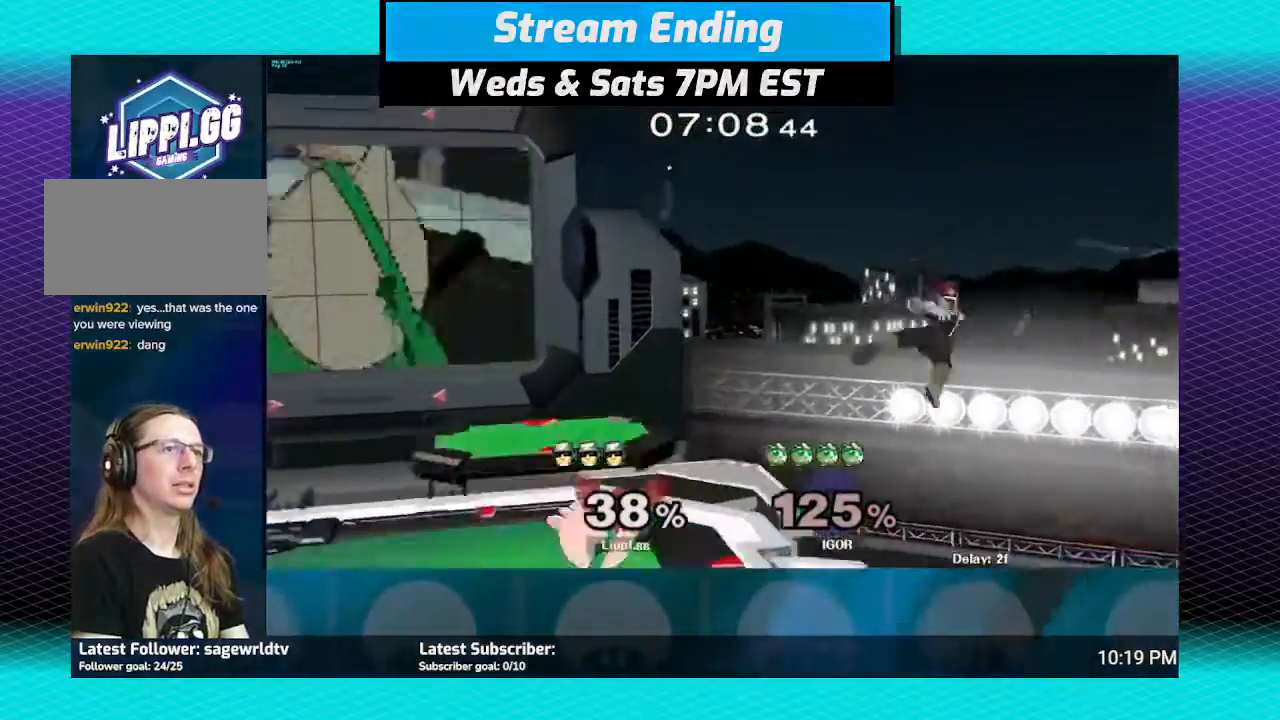
{"buttons": [], "left_stick": "up-left", "right_stick": "center", "events": [[66, "left_stick", "up-left"], [200, "Y", "down"], [266, "Y", "up"], [300, "Y", "down"], [467, "Y", "up"]]}
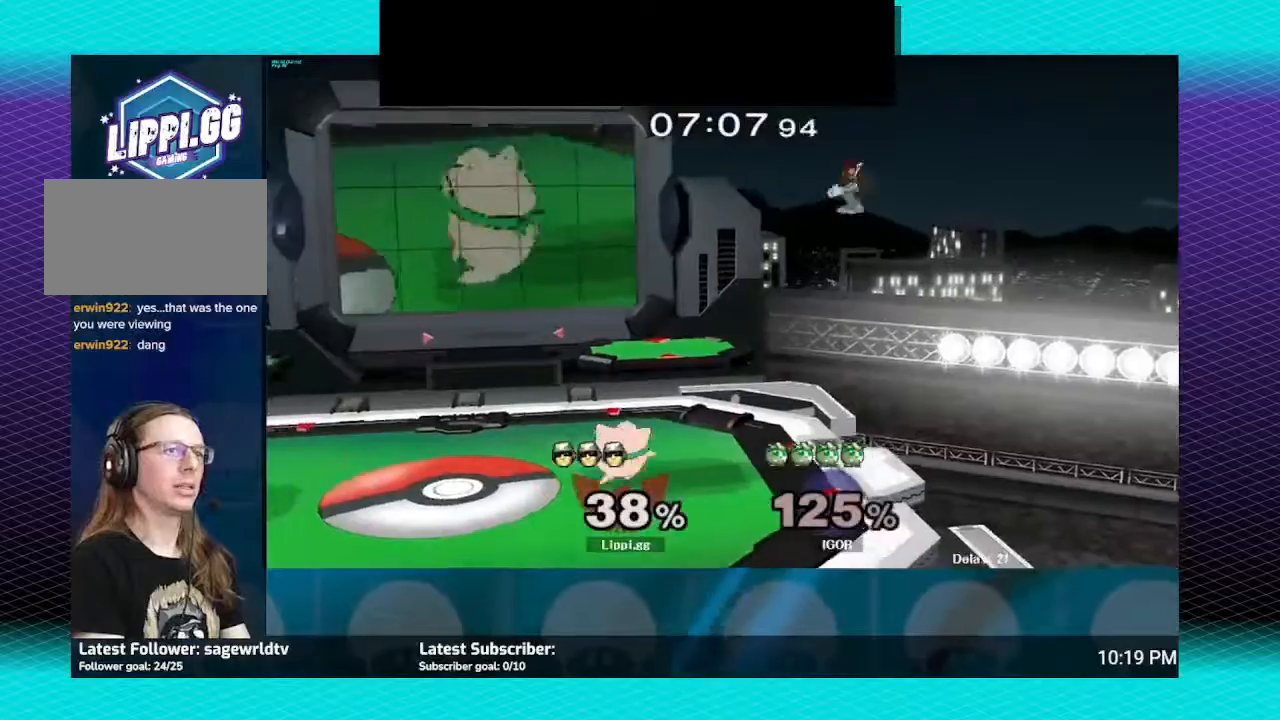
{"buttons": ["A"], "left_stick": "left", "right_stick": "center", "events": [[100, "left_stick", "left"], [134, "A", "down"], [267, "A", "up"], [334, "A", "down"], [434, "A", "up"], [467, "A", "down"]]}
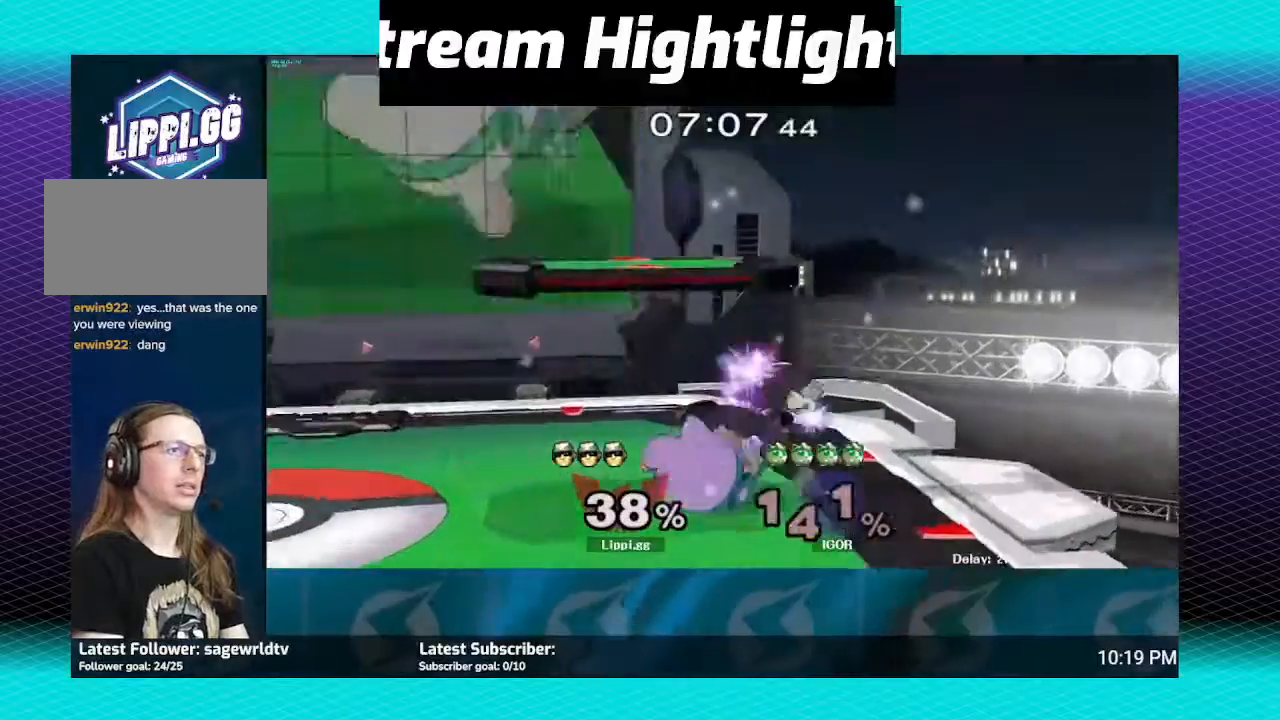
{"buttons": [], "left_stick": "left", "right_stick": "center", "events": [[66, "A", "up"], [100, "A", "down"], [200, "A", "up"]]}
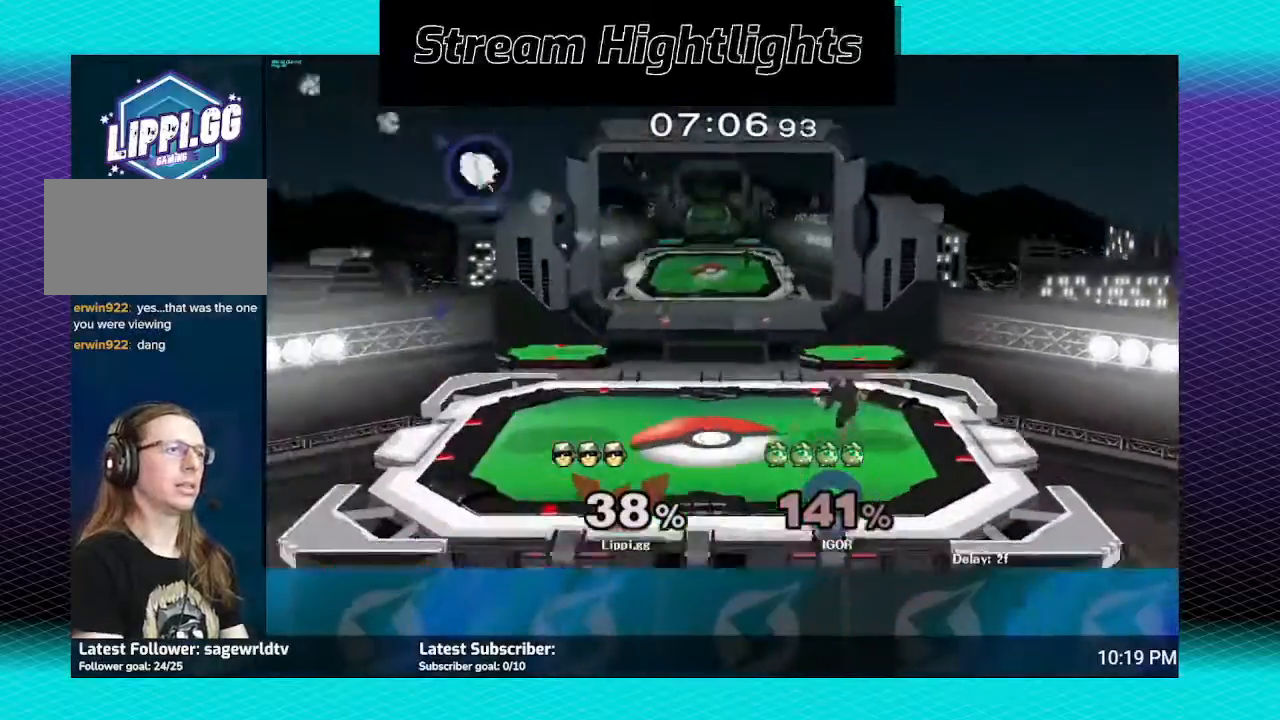
{"buttons": [], "left_stick": "center", "right_stick": "center", "events": [[200, "left_stick", "center"]]}
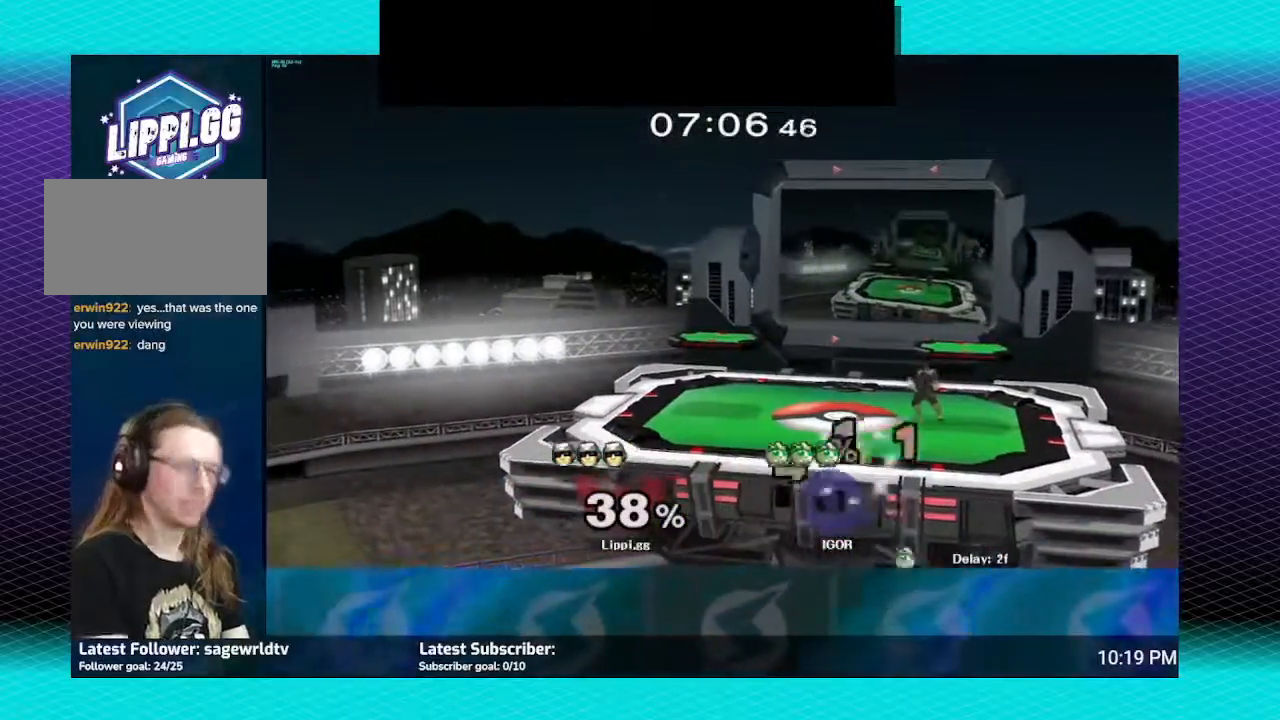
{"buttons": [], "left_stick": "center", "right_stick": "center", "events": []}
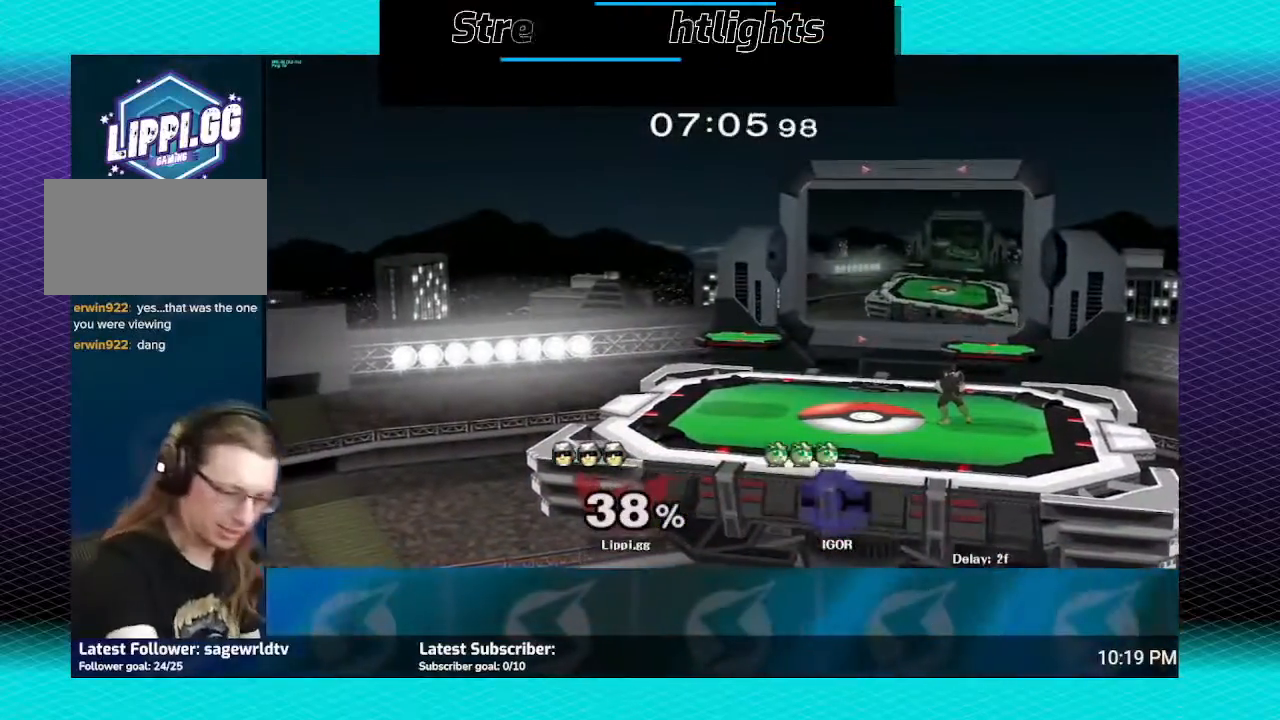
{"buttons": ["R1"], "left_stick": "right", "right_stick": "center", "events": [[200, "R1", "down"], [267, "left_stick", "right"], [400, "left_stick", "center"], [500, "left_stick", "right"]]}
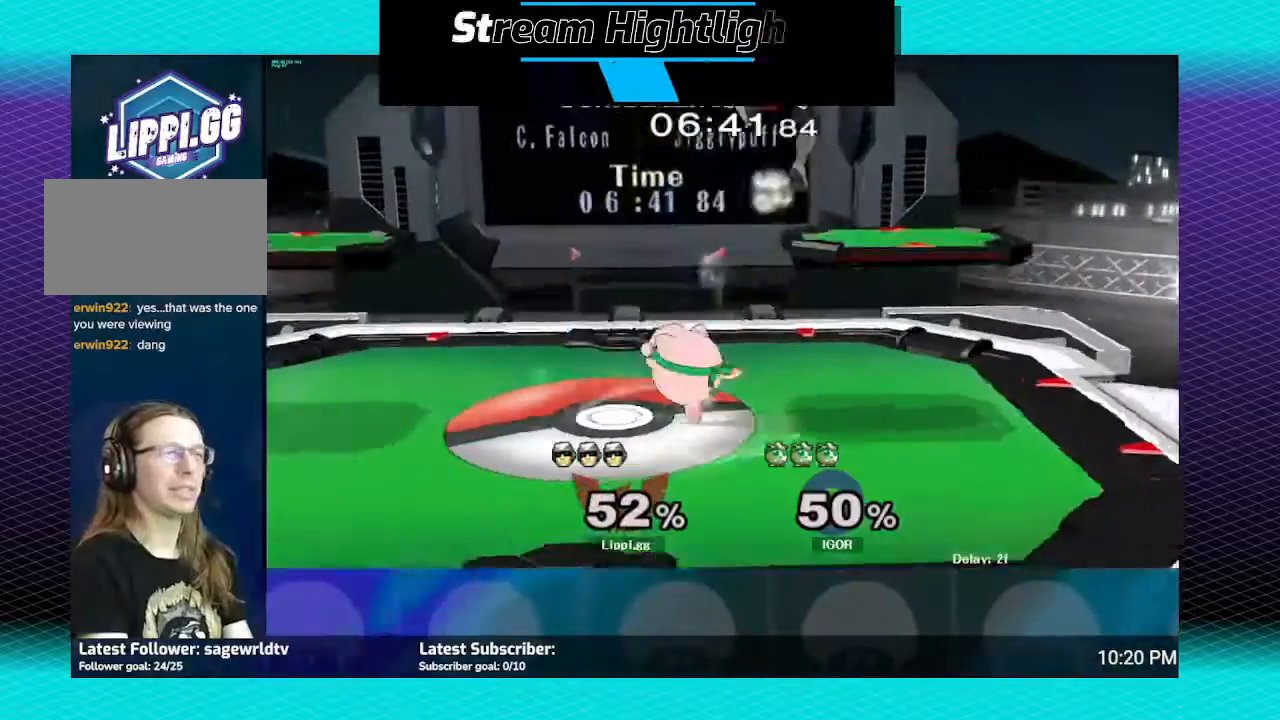
{"buttons": [], "left_stick": "center", "right_stick": "center", "events": [[234, "left_stick", "center"], [401, "R1", "up"]]}
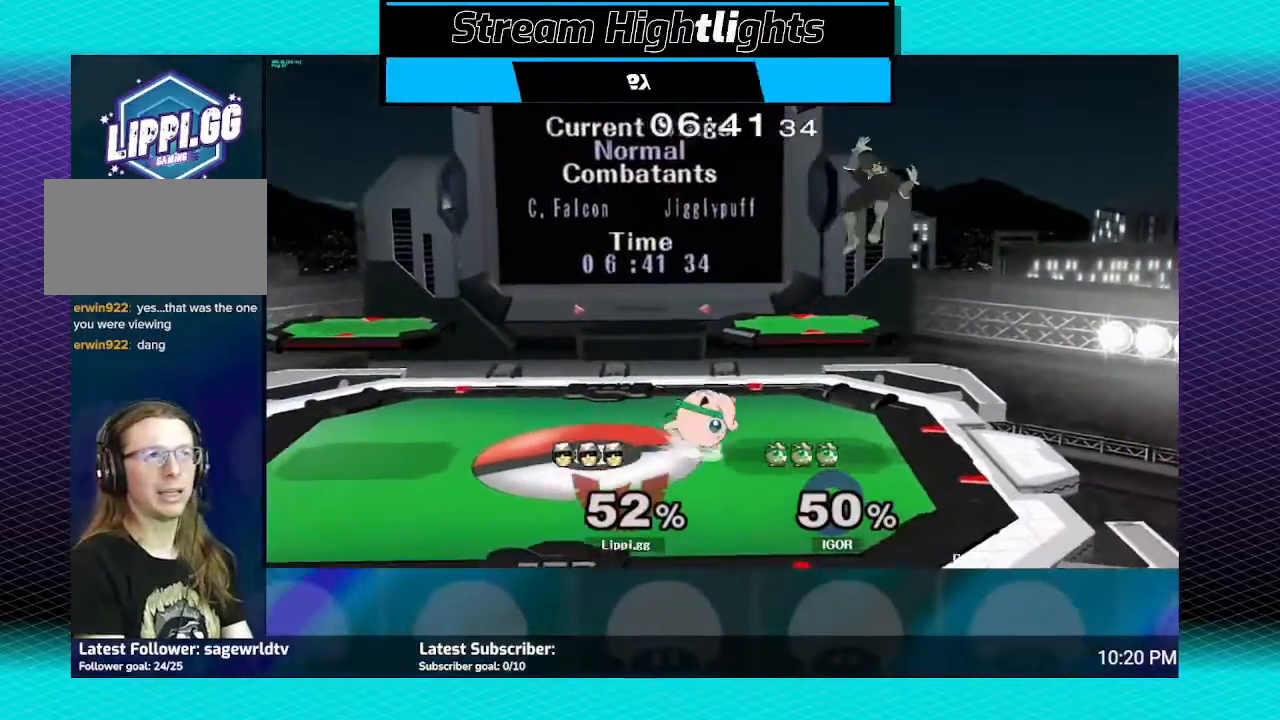
{"buttons": ["Y"], "left_stick": "up-left", "right_stick": "center", "events": [[66, "left_stick", "right"], [333, "Y", "down"], [400, "Y", "up"], [400, "left_stick", "up"], [467, "left_stick", "up-left"], [500, "Y", "down"]]}
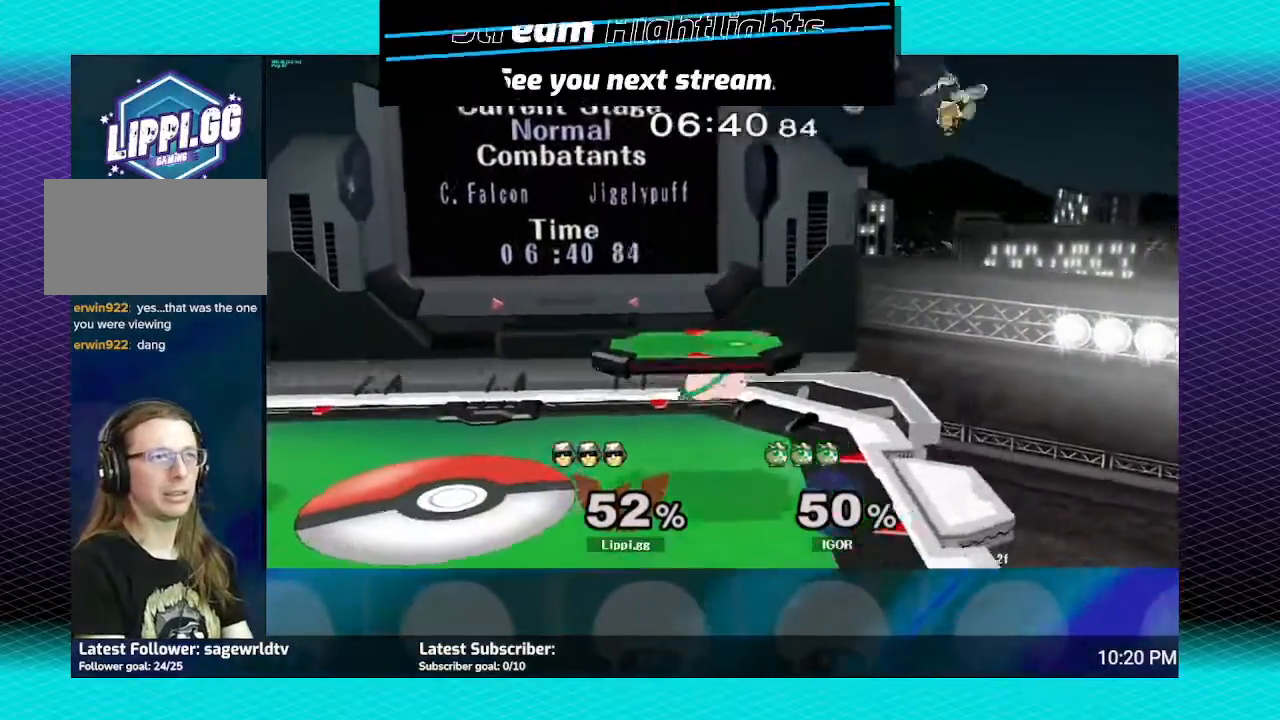
{"buttons": ["A"], "left_stick": "left", "right_stick": "center", "events": [[34, "Y", "up"], [67, "Y", "down"], [134, "Y", "up"], [367, "A", "down"], [367, "left_stick", "left"], [467, "A", "up"], [501, "A", "down"]]}
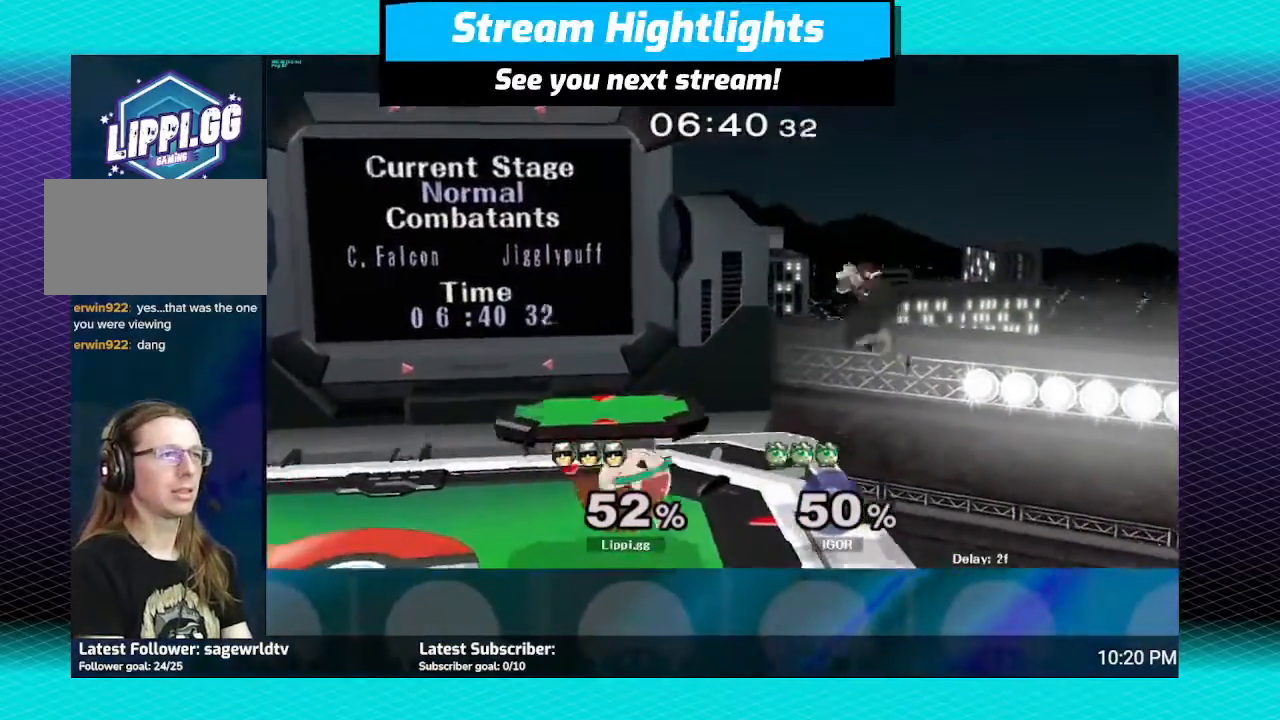
{"buttons": [], "left_stick": "center", "right_stick": "center", "events": [[100, "A", "up"], [200, "A", "down"], [300, "A", "up"], [467, "left_stick", "center"]]}
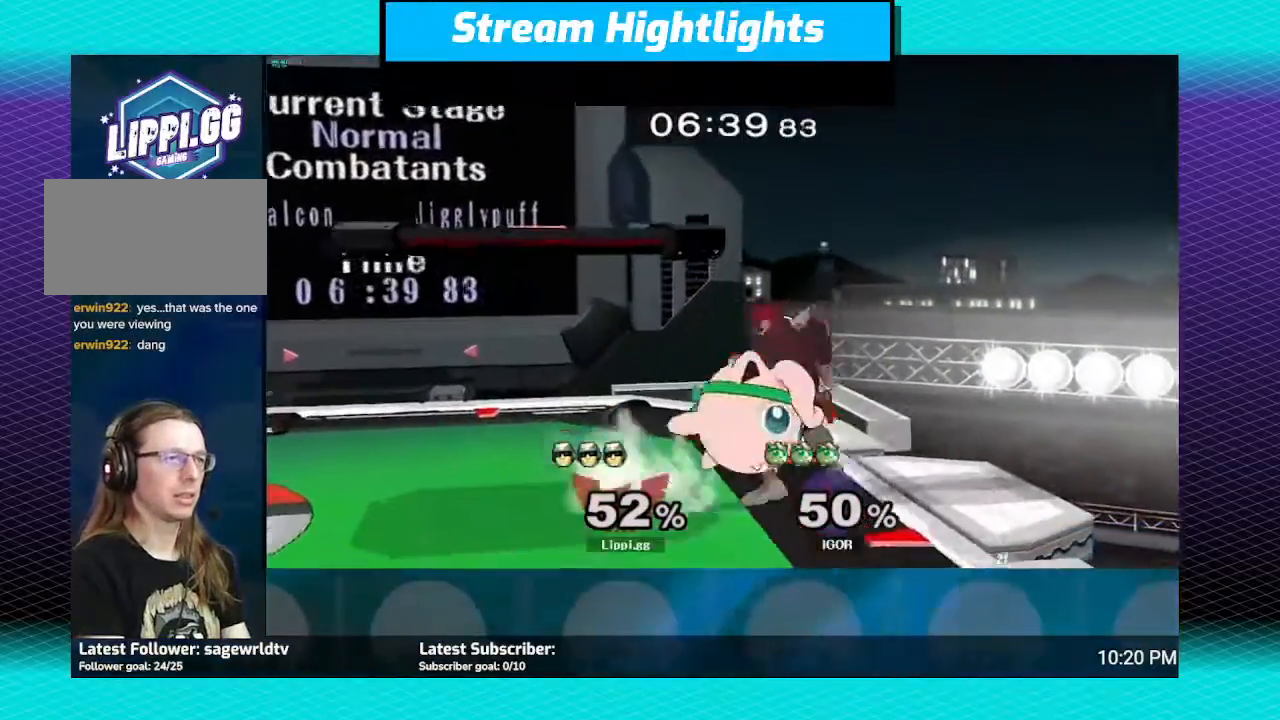
{"buttons": [], "left_stick": "up-left", "right_stick": "center", "events": [[100, "Y", "down"], [100, "left_stick", "right"], [167, "Y", "up"], [234, "Y", "down"], [334, "Y", "up"], [334, "left_stick", "up-left"], [367, "Y", "down"], [467, "Y", "up"]]}
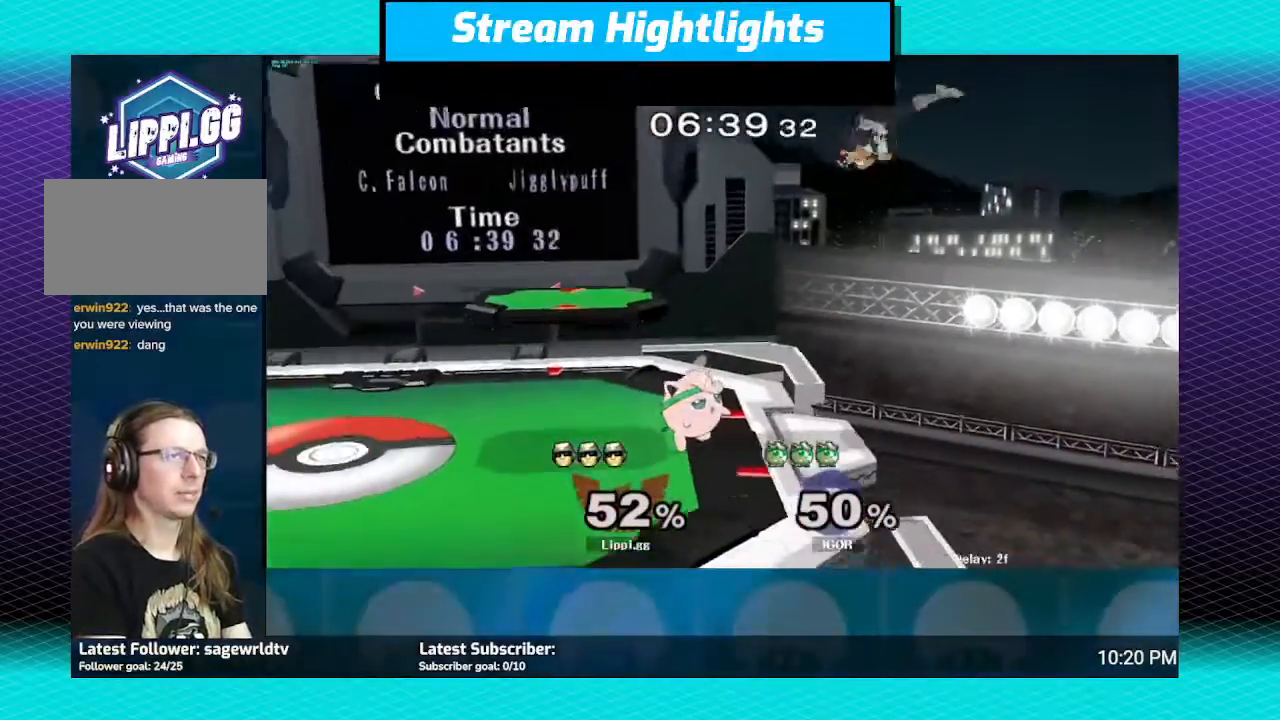
{"buttons": ["A"], "left_stick": "up-left", "right_stick": "center", "events": [[267, "A", "down"], [400, "A", "up"], [467, "A", "down"]]}
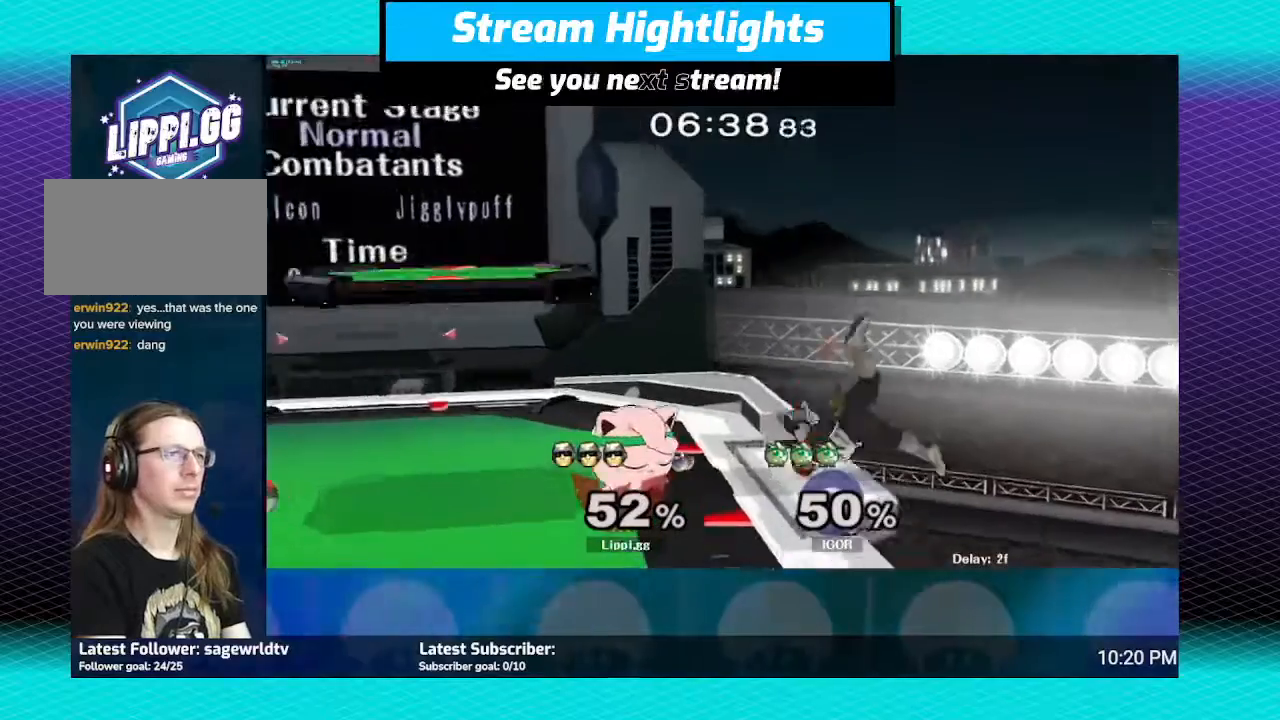
{"buttons": [], "left_stick": "center", "right_stick": "center", "events": [[100, "A", "up"], [200, "left_stick", "center"]]}
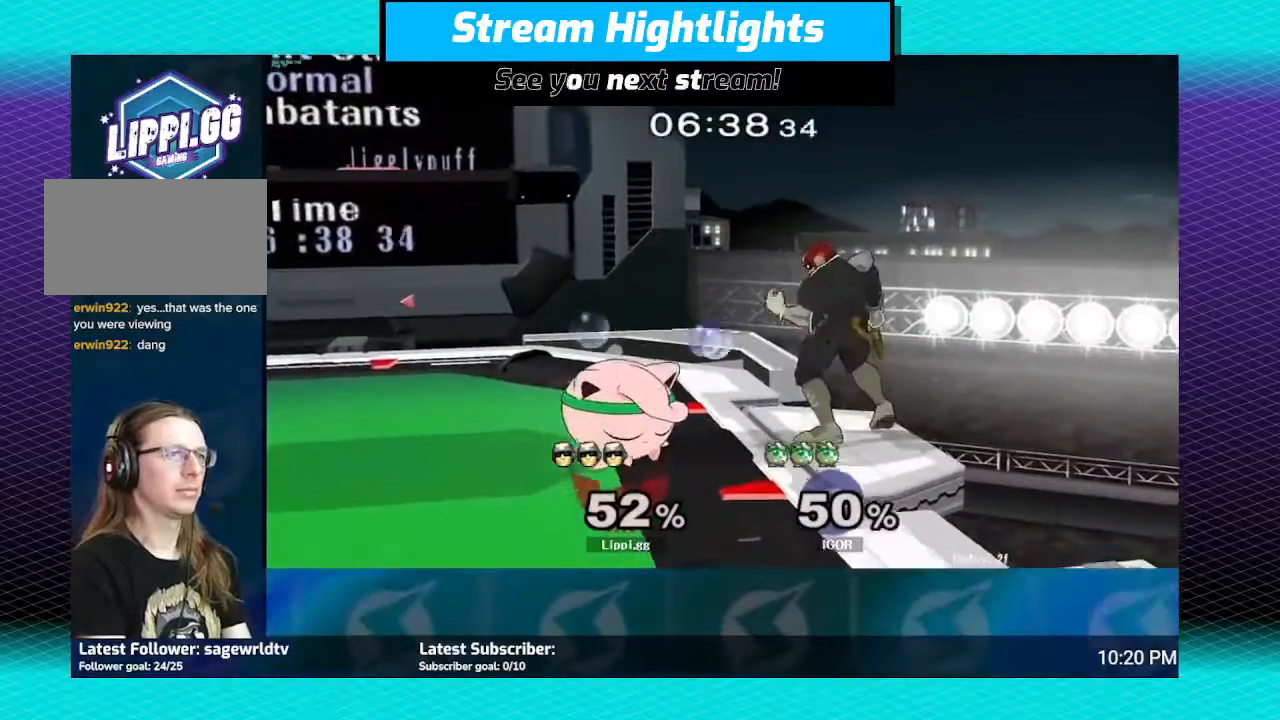
{"buttons": [], "left_stick": "center", "right_stick": "center", "events": [[167, "left_stick", "left"], [367, "left_stick", "center"]]}
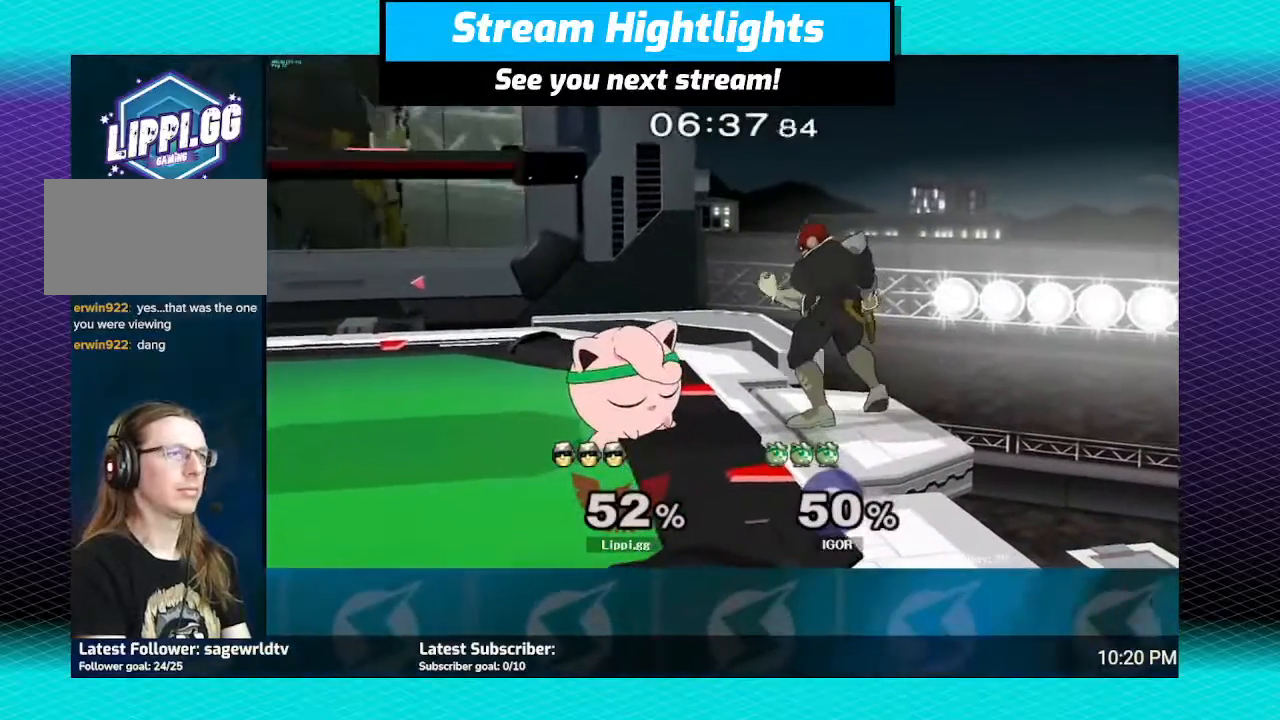
{"buttons": ["B"], "left_stick": "center", "right_stick": "center", "events": [[200, "B", "down"]]}
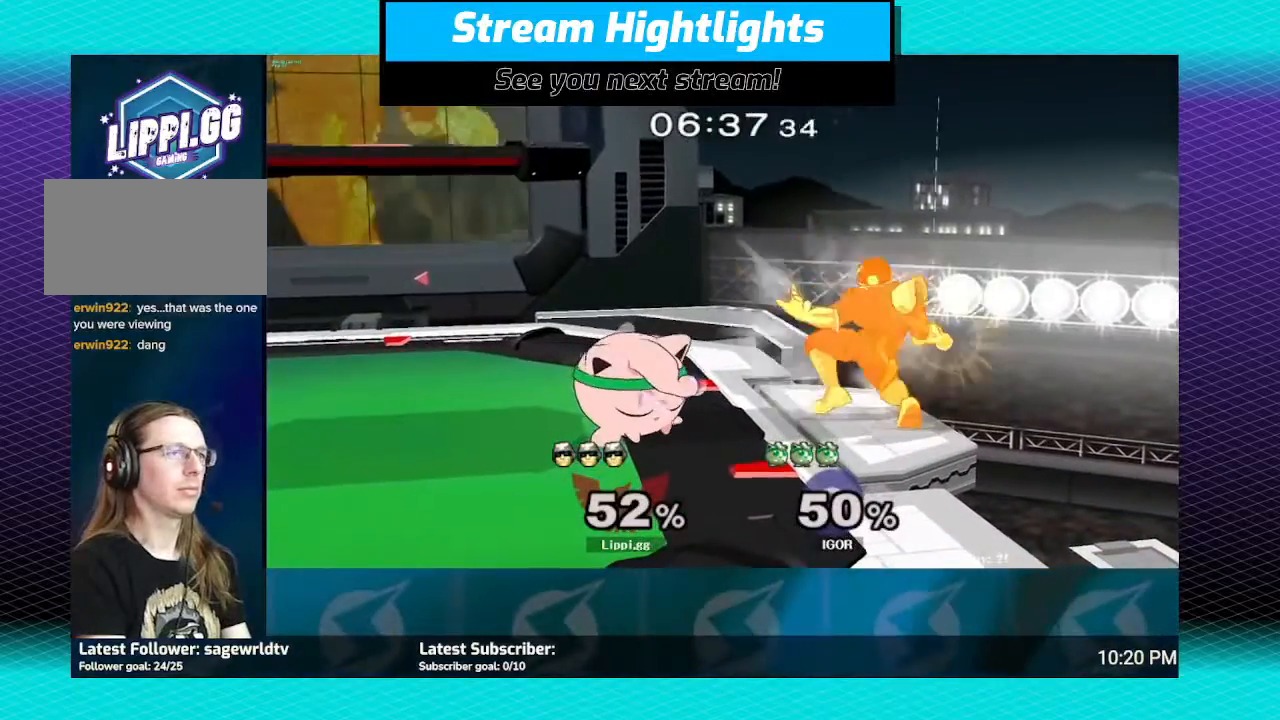
{"buttons": [], "left_stick": "center", "right_stick": "center", "events": [[433, "B", "up"]]}
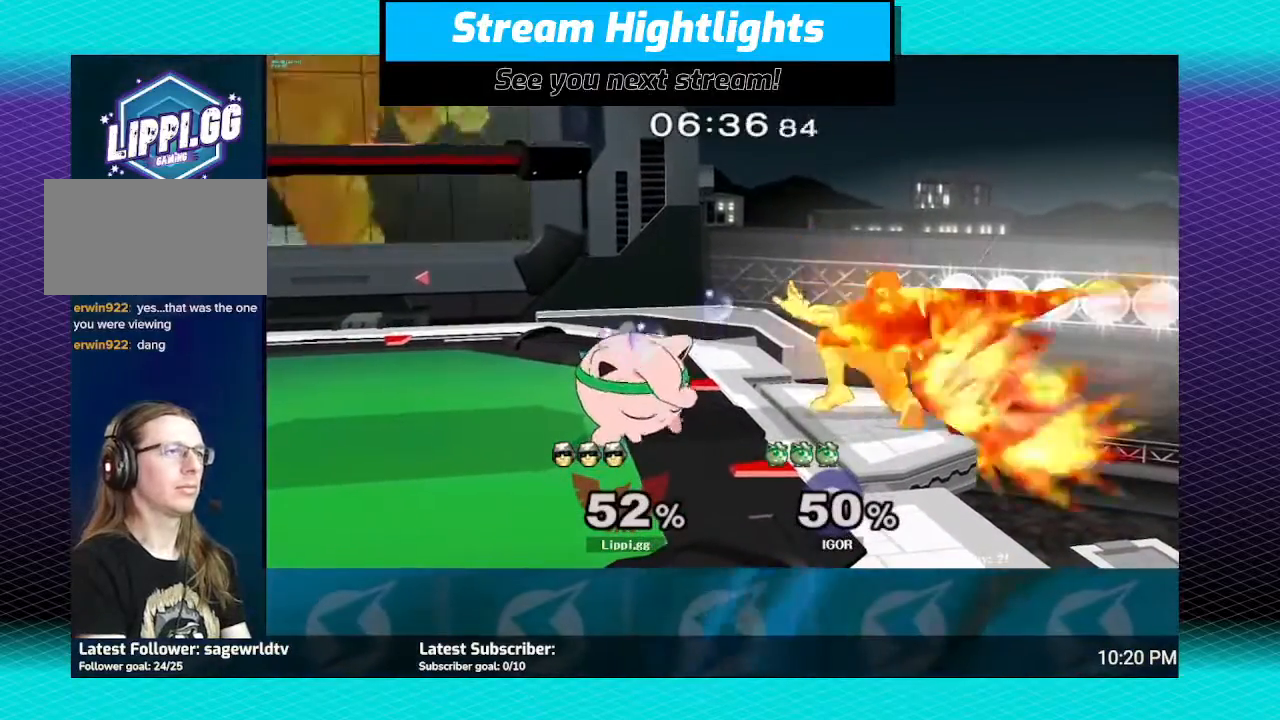
{"buttons": [], "left_stick": "center", "right_stick": "center", "events": []}